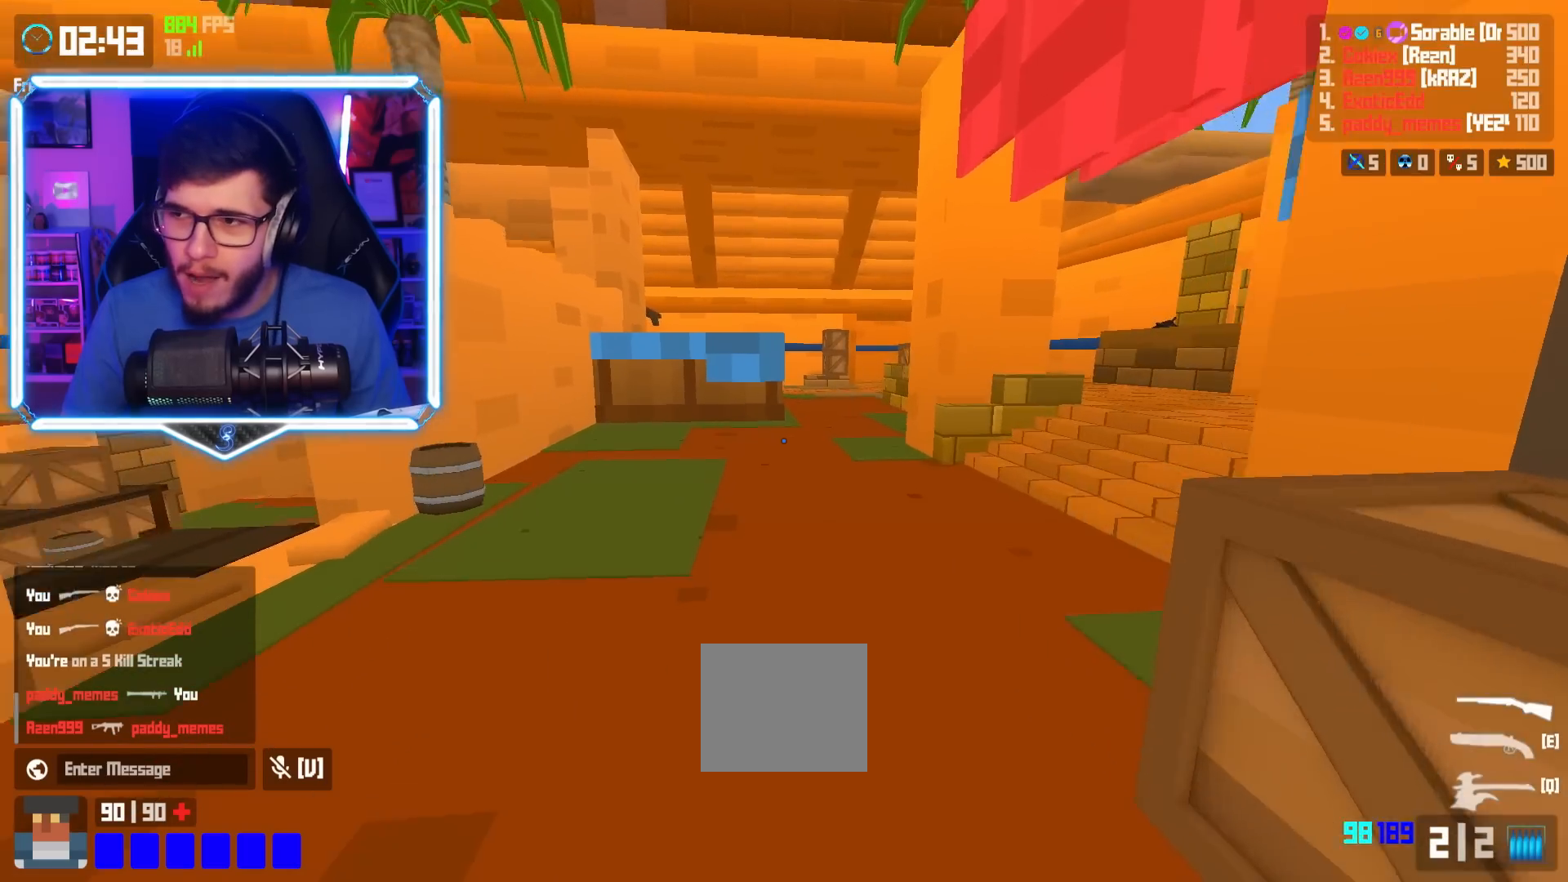
Gameplay with keyboard; each line is a JSON object with the keys held at the frame after it. "events" lists presses ("down") and releases ("up") of "a", "d", "e", "q", "s", "shift", "space" and "w" between this image and that frame as [ms after this image, input, new state], when the widget could be followed in between. No other keys are recorded. Mouse input is not recorded.
{"keys": ["a", "w"], "events": [[34, "shift", "down"], [251, "shift", "up"], [317, "a", "down"], [334, "space", "down"], [417, "space", "up"]]}
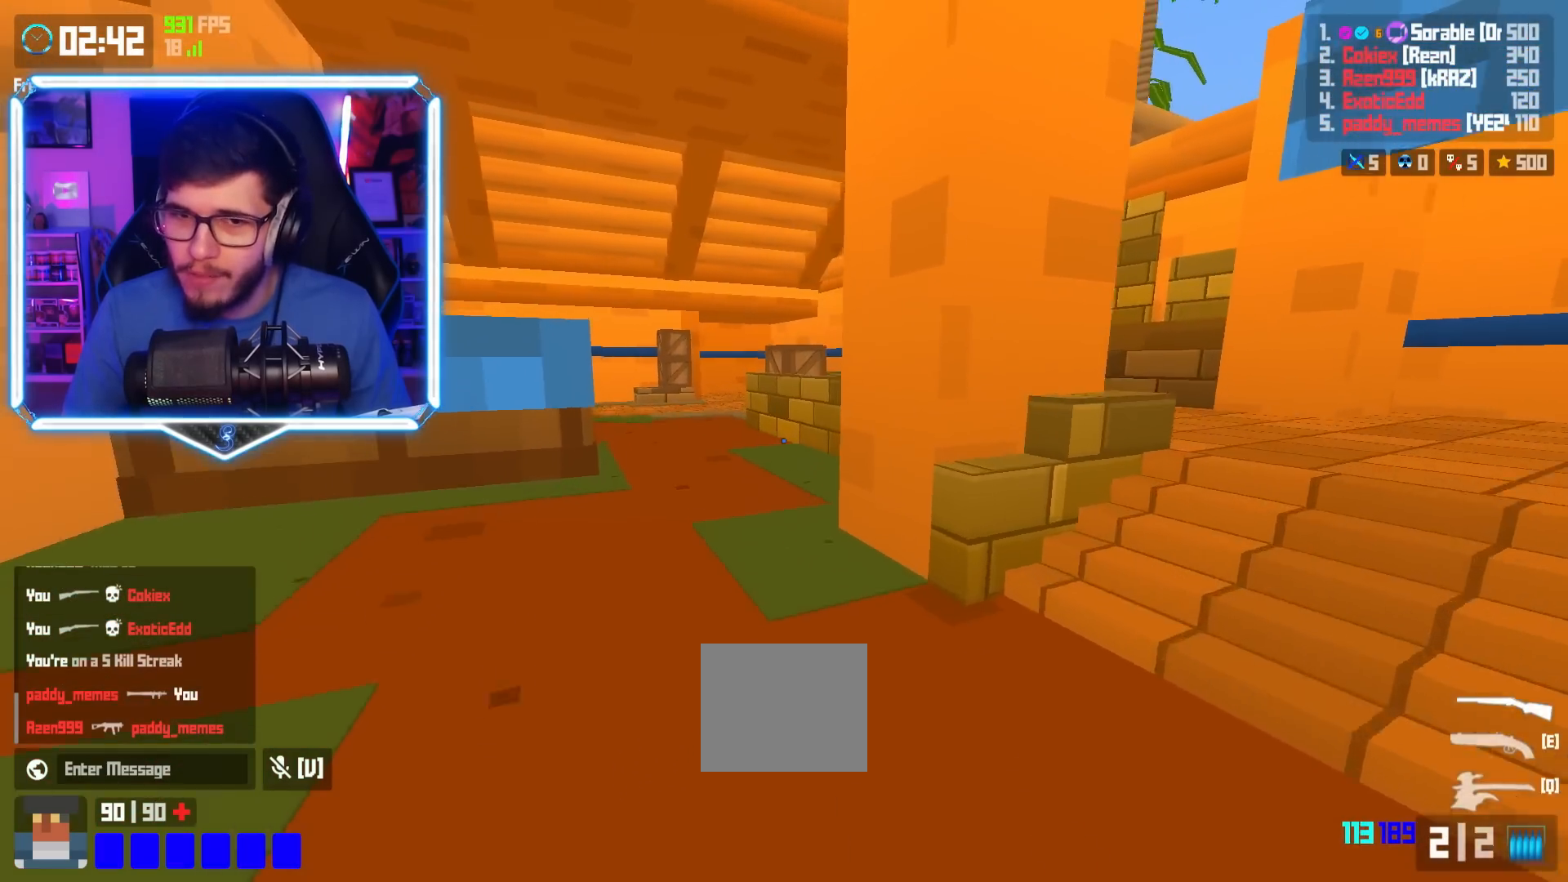
{"keys": ["a", "shift", "w"], "events": [[417, "shift", "down"]]}
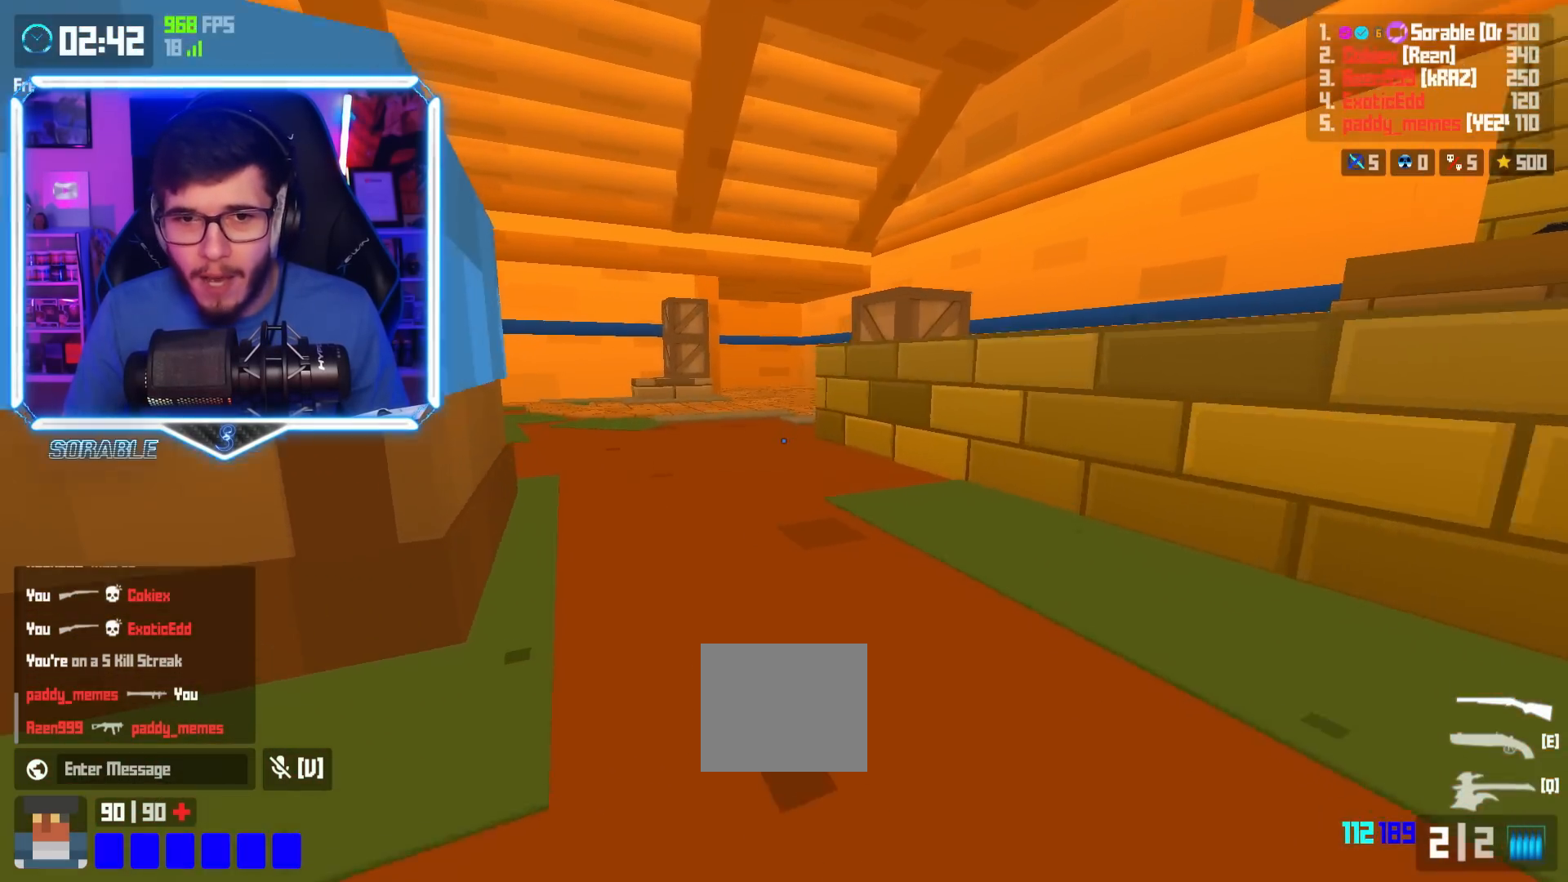
{"keys": ["shift", "w"], "events": [[100, "shift", "up"], [134, "a", "up"], [217, "d", "down"], [417, "shift", "down"], [434, "d", "up"]]}
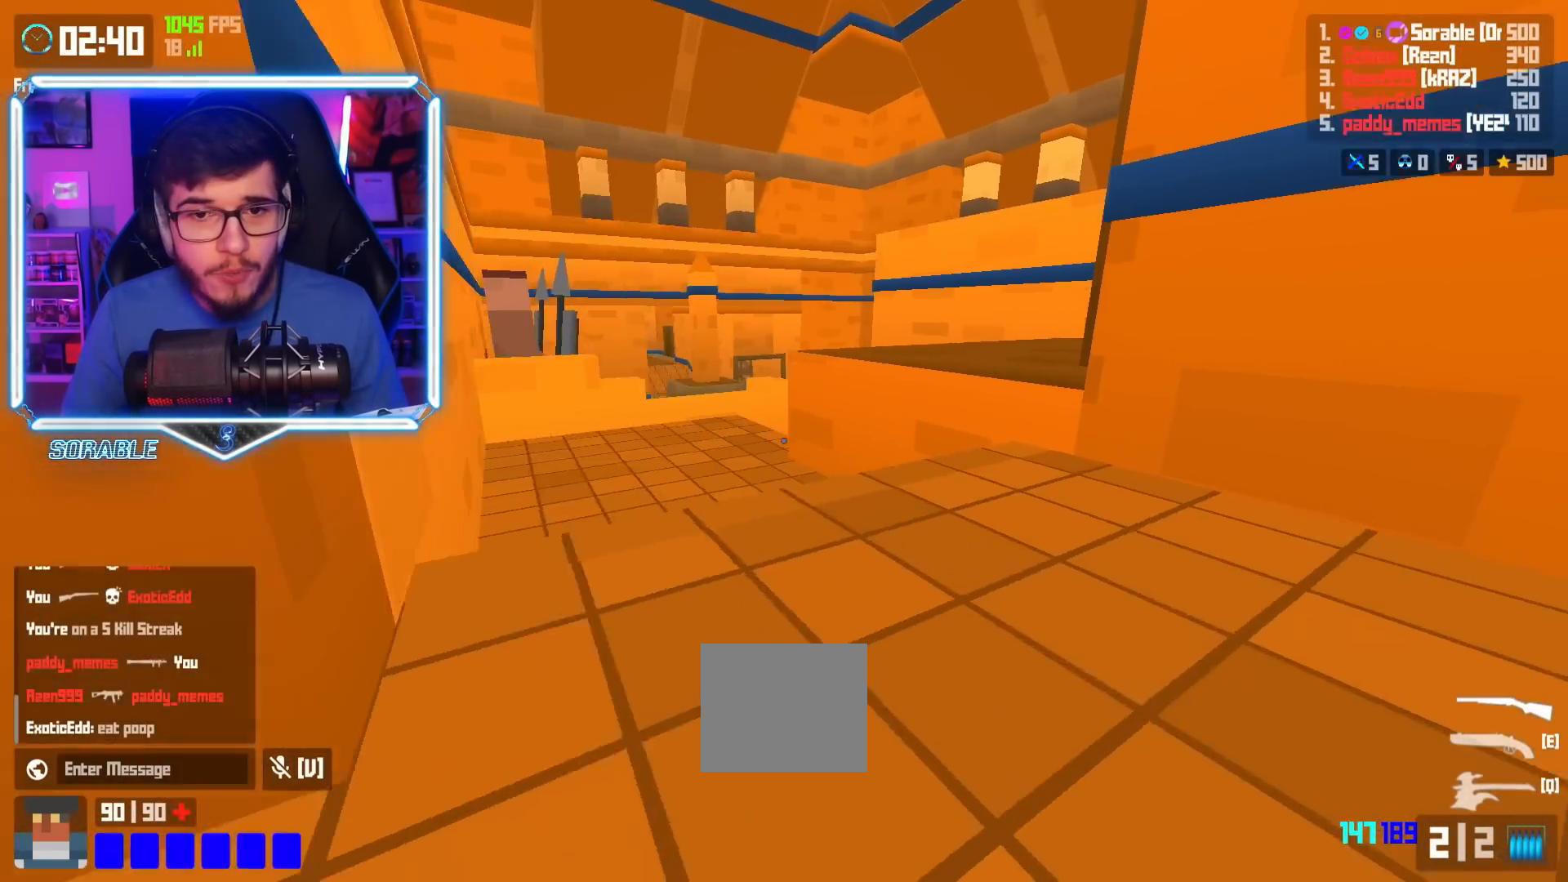
{"keys": ["d", "w"], "events": [[150, "shift", "up"], [233, "space", "down"], [334, "space", "up"], [417, "d", "down"]]}
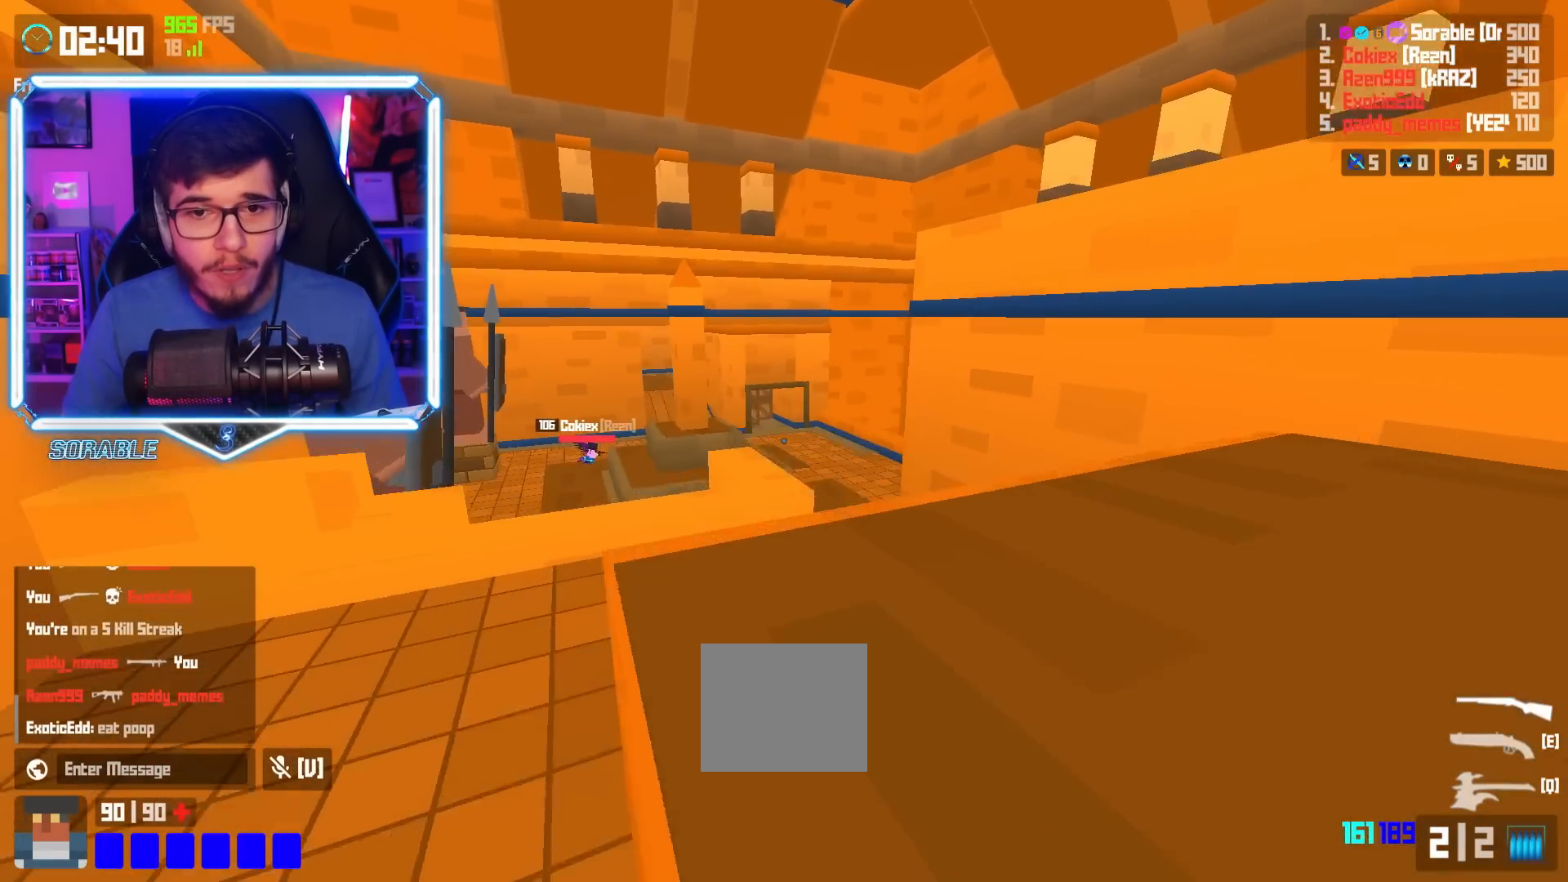
{"keys": ["d", "w"], "events": []}
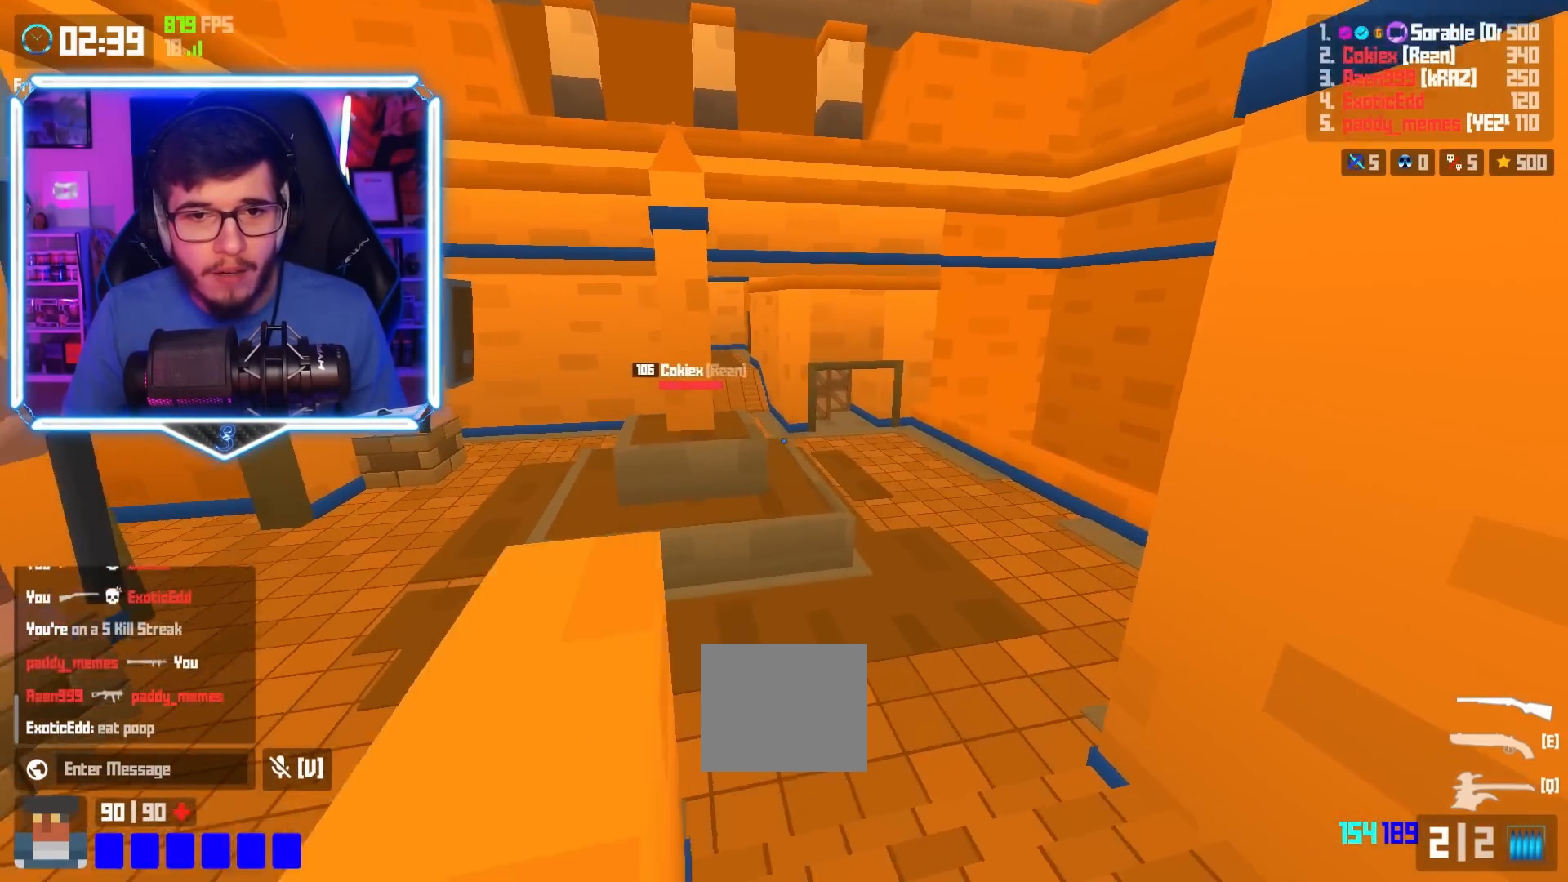
{"keys": ["shift", "w"], "events": [[317, "d", "up"], [317, "shift", "down"]]}
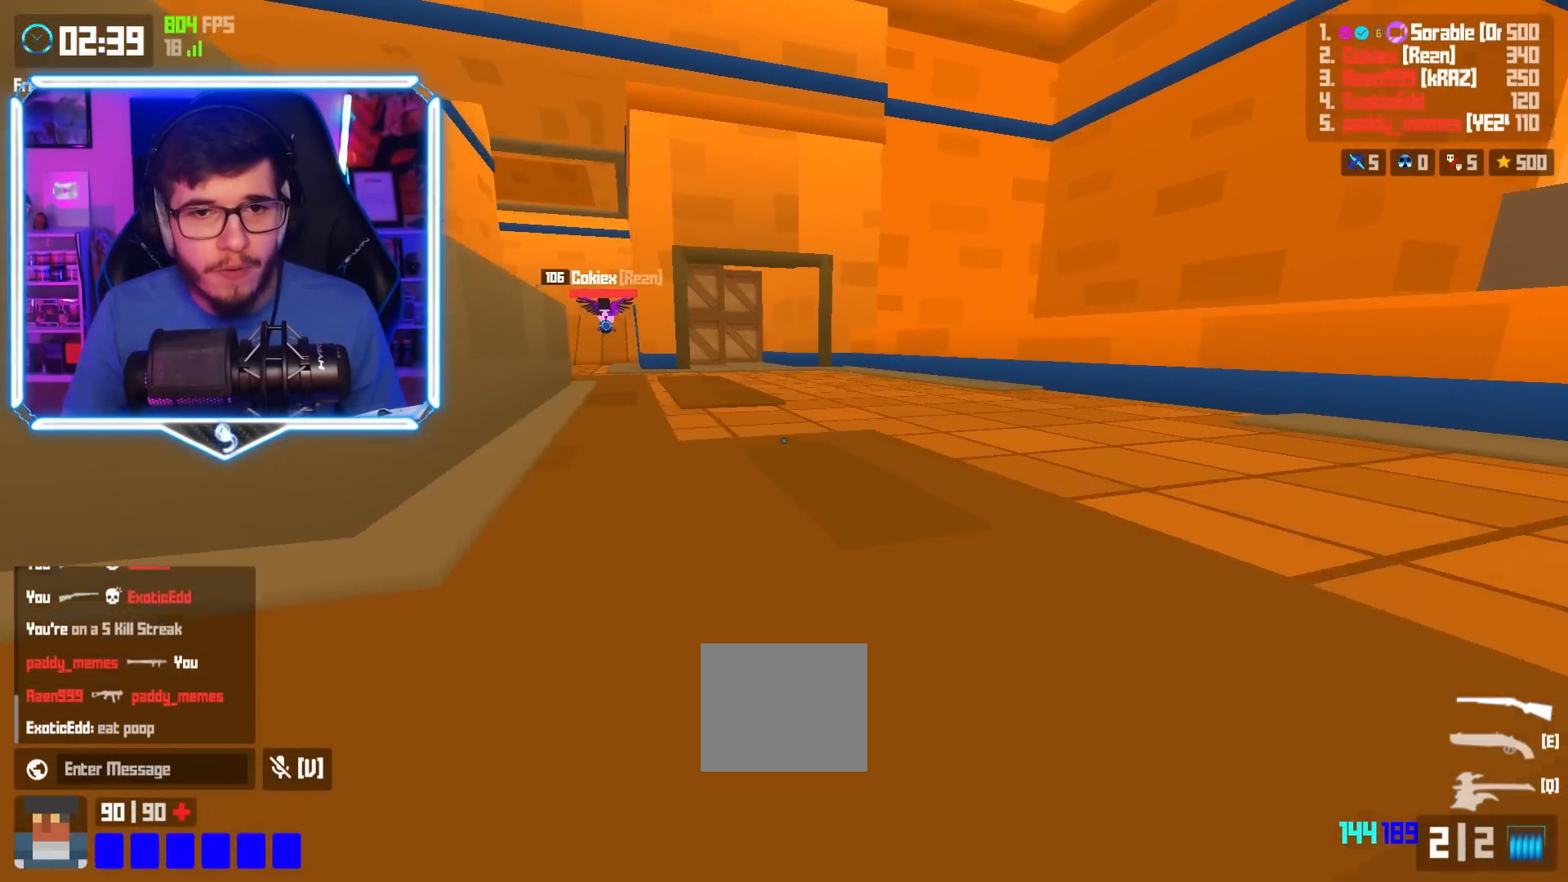
{"keys": ["w"], "events": [[34, "shift", "up"], [100, "space", "down"], [151, "a", "down"], [184, "space", "up"], [284, "a", "up"]]}
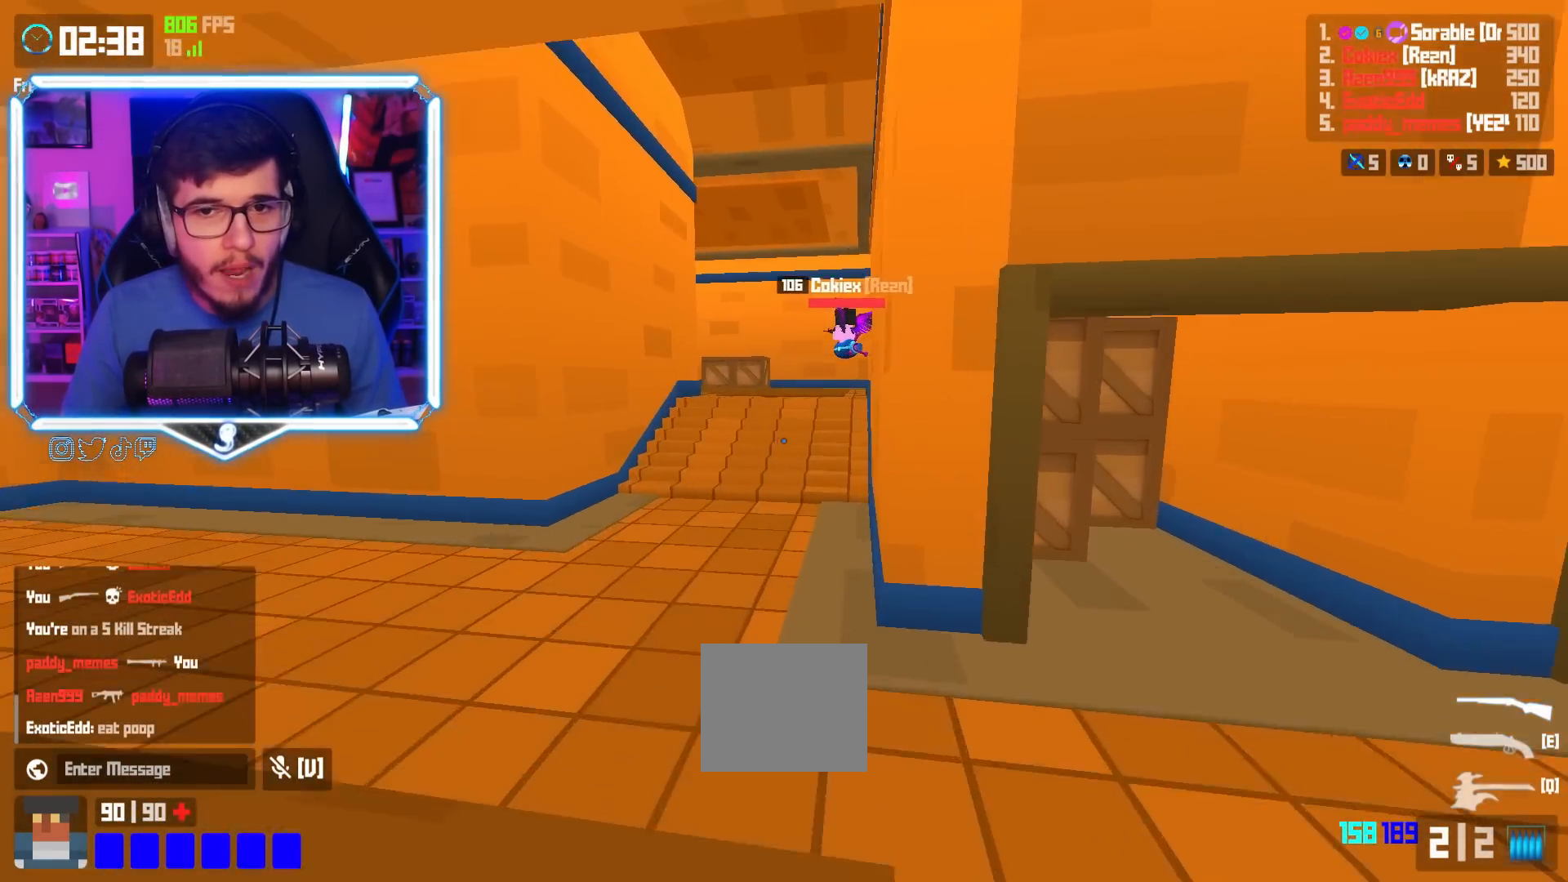
{"keys": ["a", "w"], "events": [[167, "a", "down"]]}
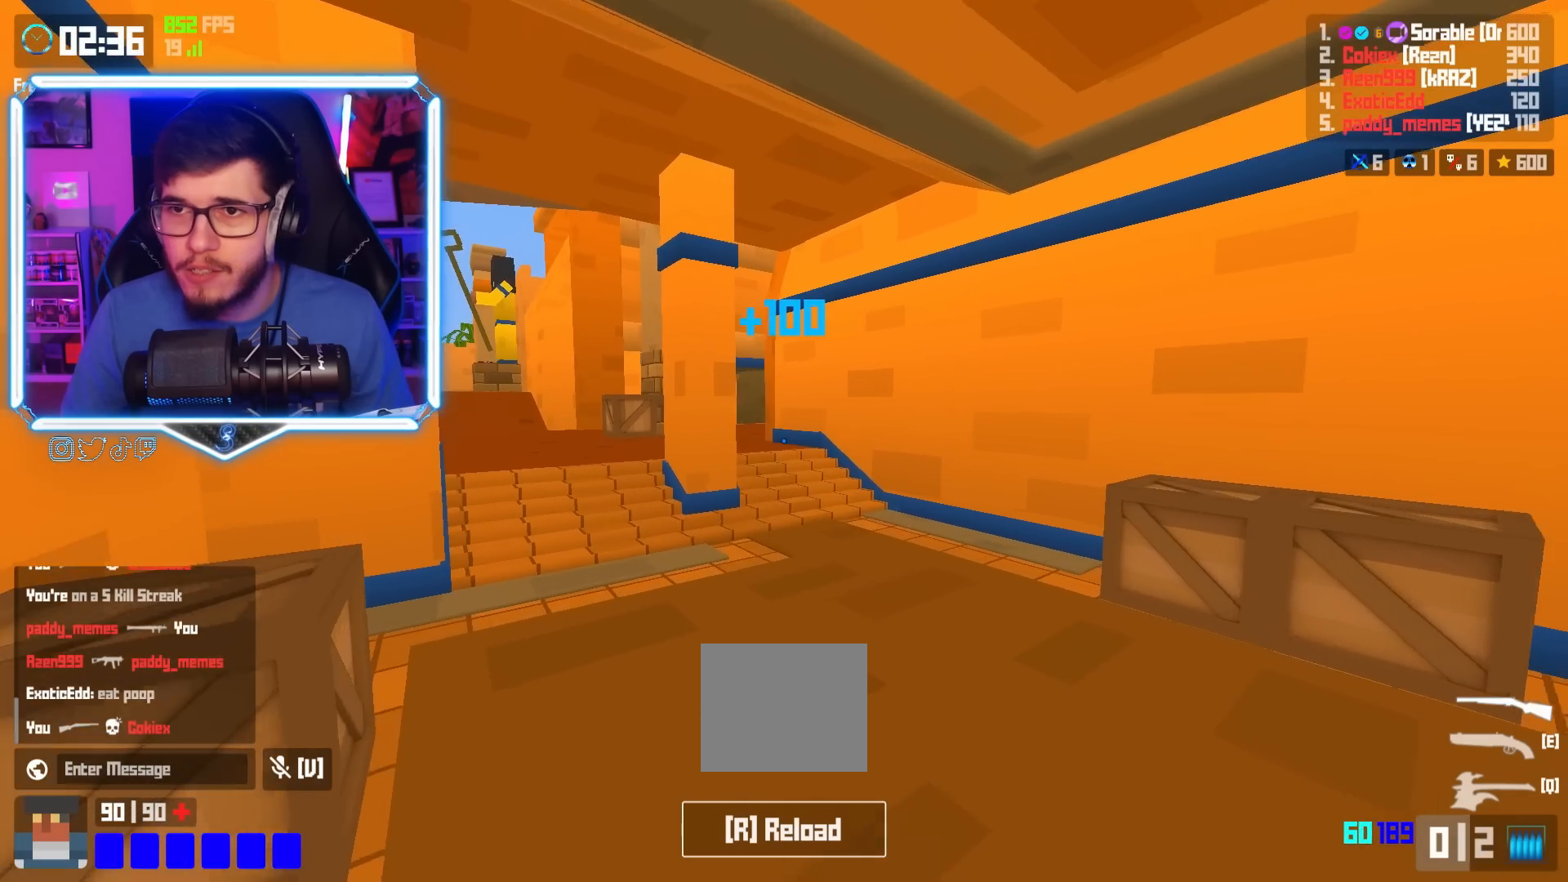
{"keys": ["space", "w"], "events": [[184, "a", "up"], [301, "shift", "down"], [451, "shift", "up"], [501, "space", "down"]]}
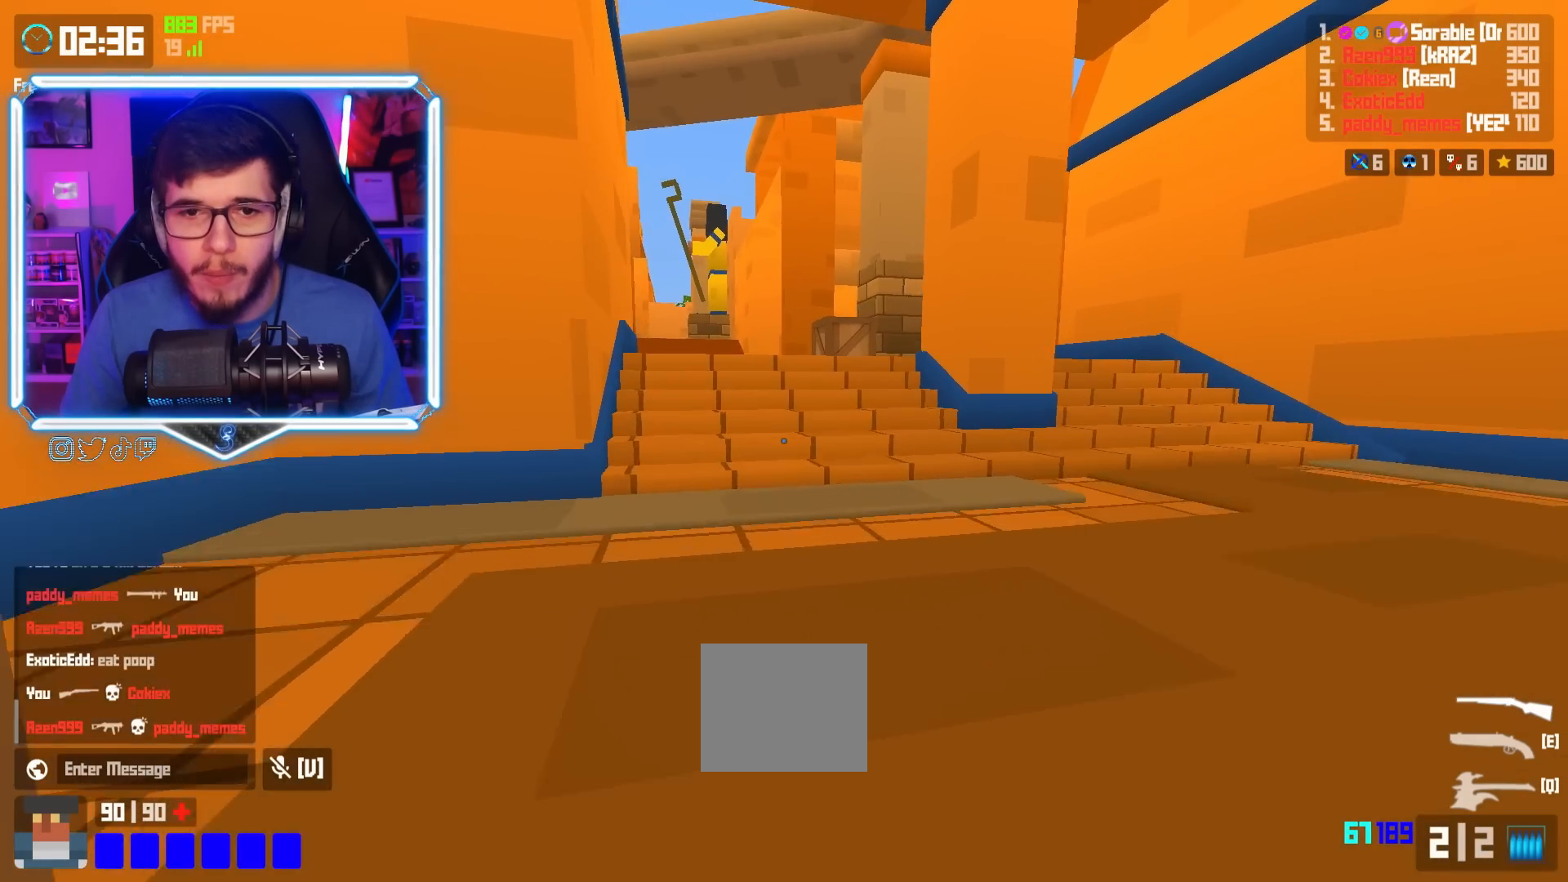
{"keys": ["a", "shift", "w"], "events": [[33, "a", "down"], [50, "space", "up"], [367, "shift", "down"]]}
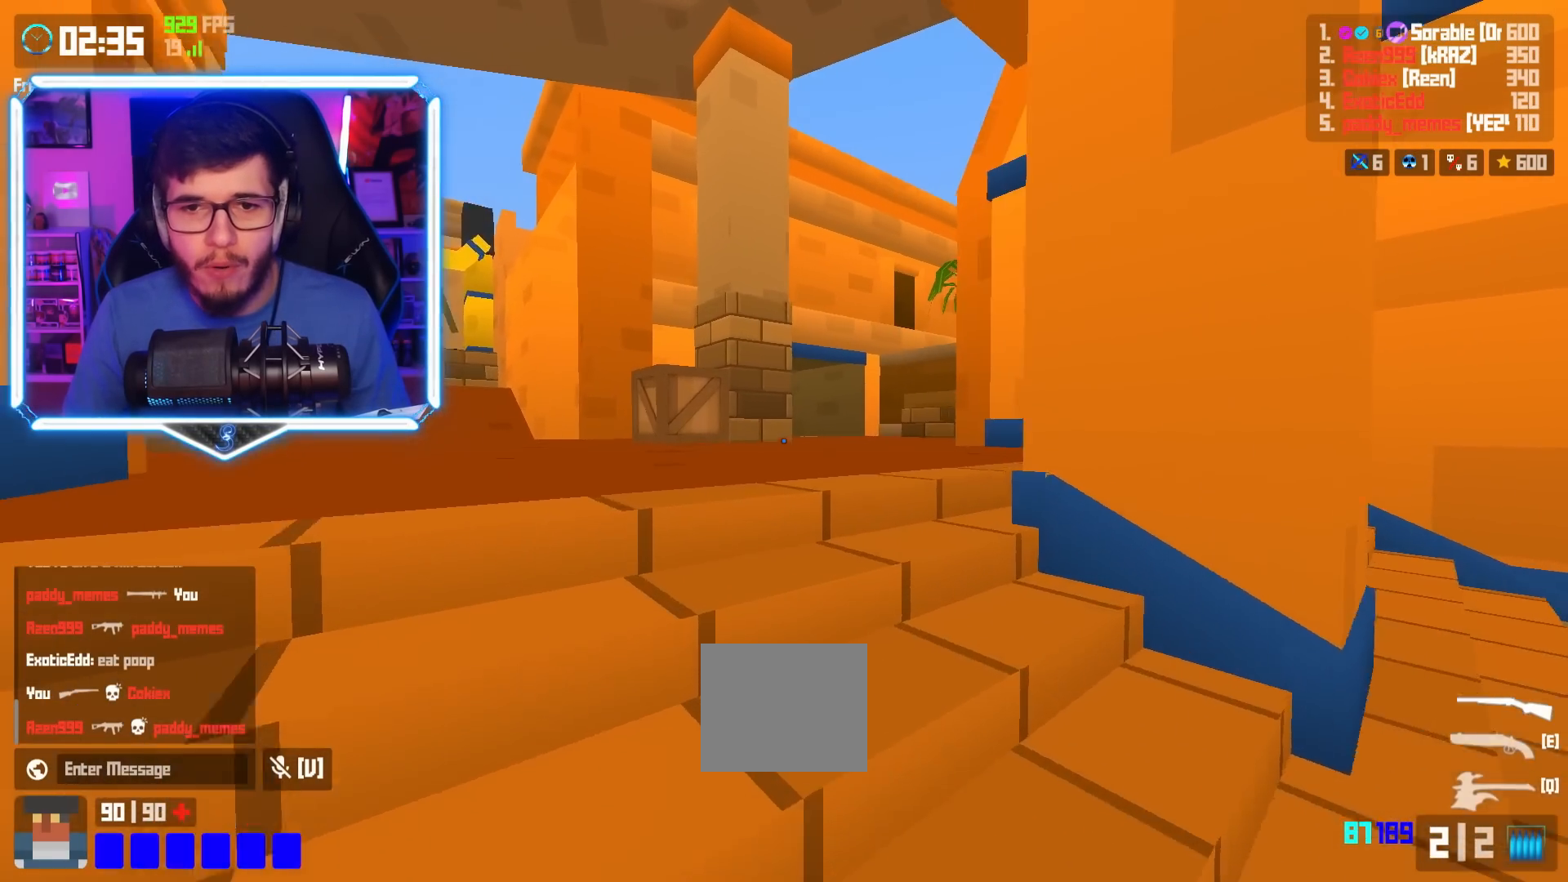
{"keys": ["d", "w"], "events": [[67, "a", "up"], [84, "shift", "up"], [134, "space", "down"], [217, "space", "up"], [334, "d", "down"]]}
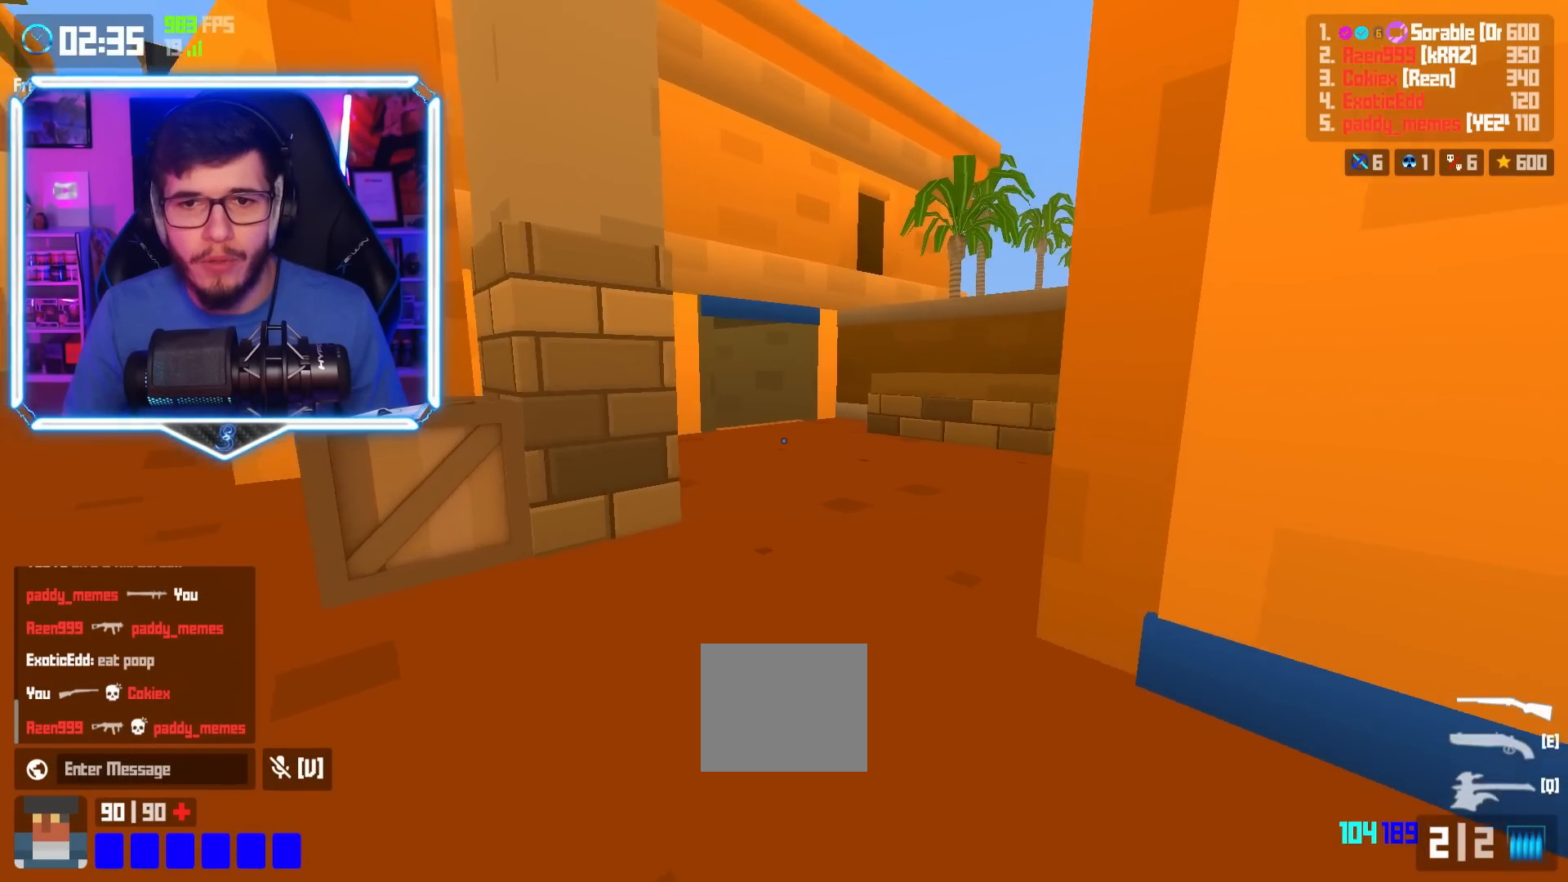
{"keys": ["w"], "events": [[83, "d", "up"], [83, "shift", "down"], [450, "shift", "up"]]}
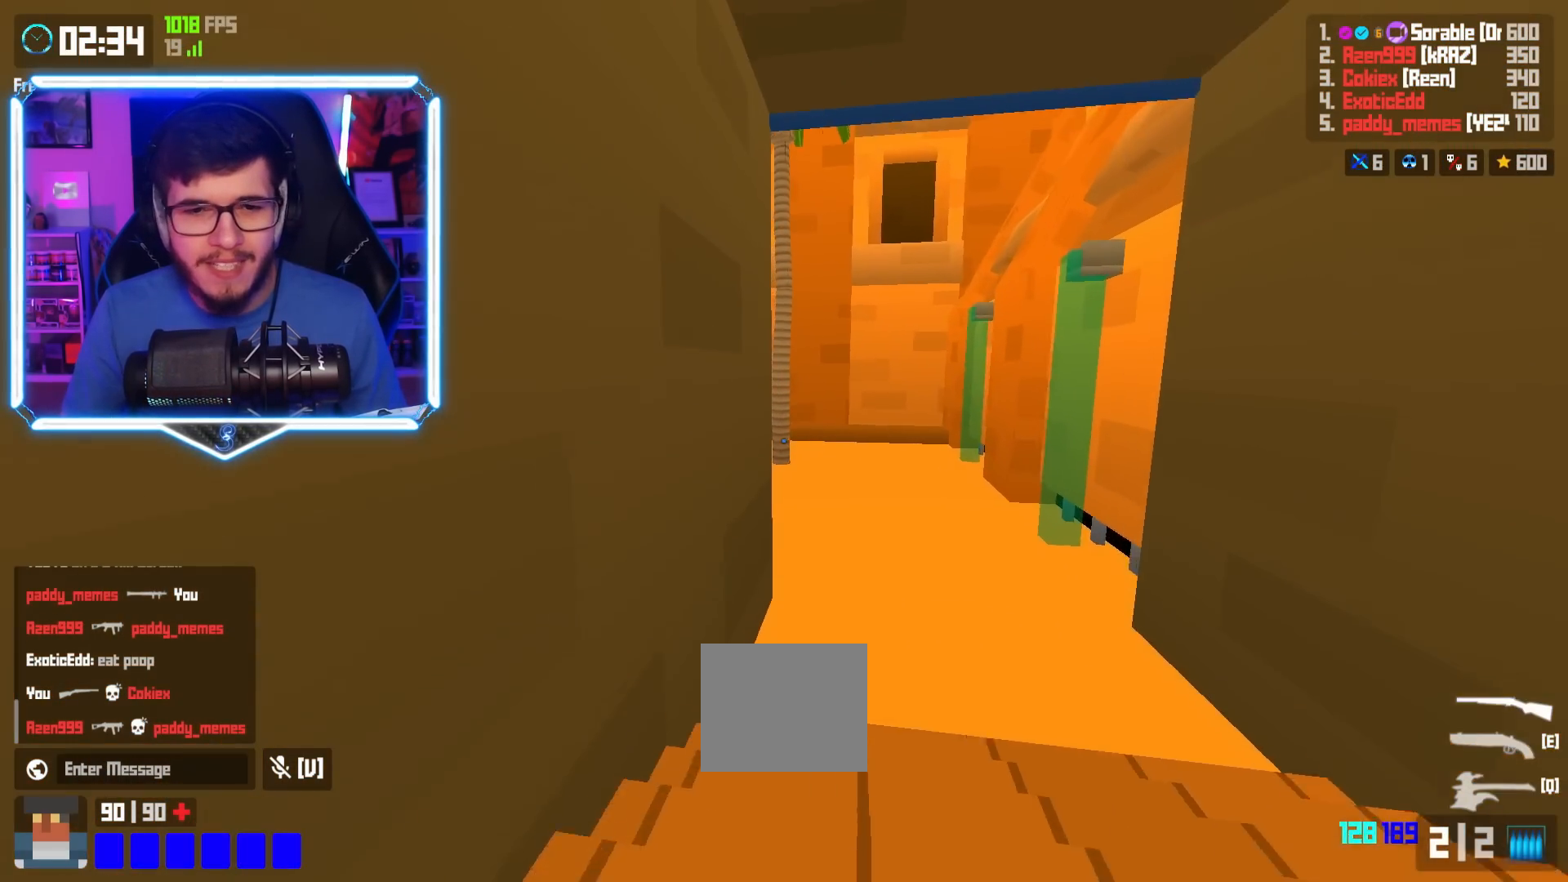
{"keys": ["shift", "w"], "events": [[317, "shift", "down"]]}
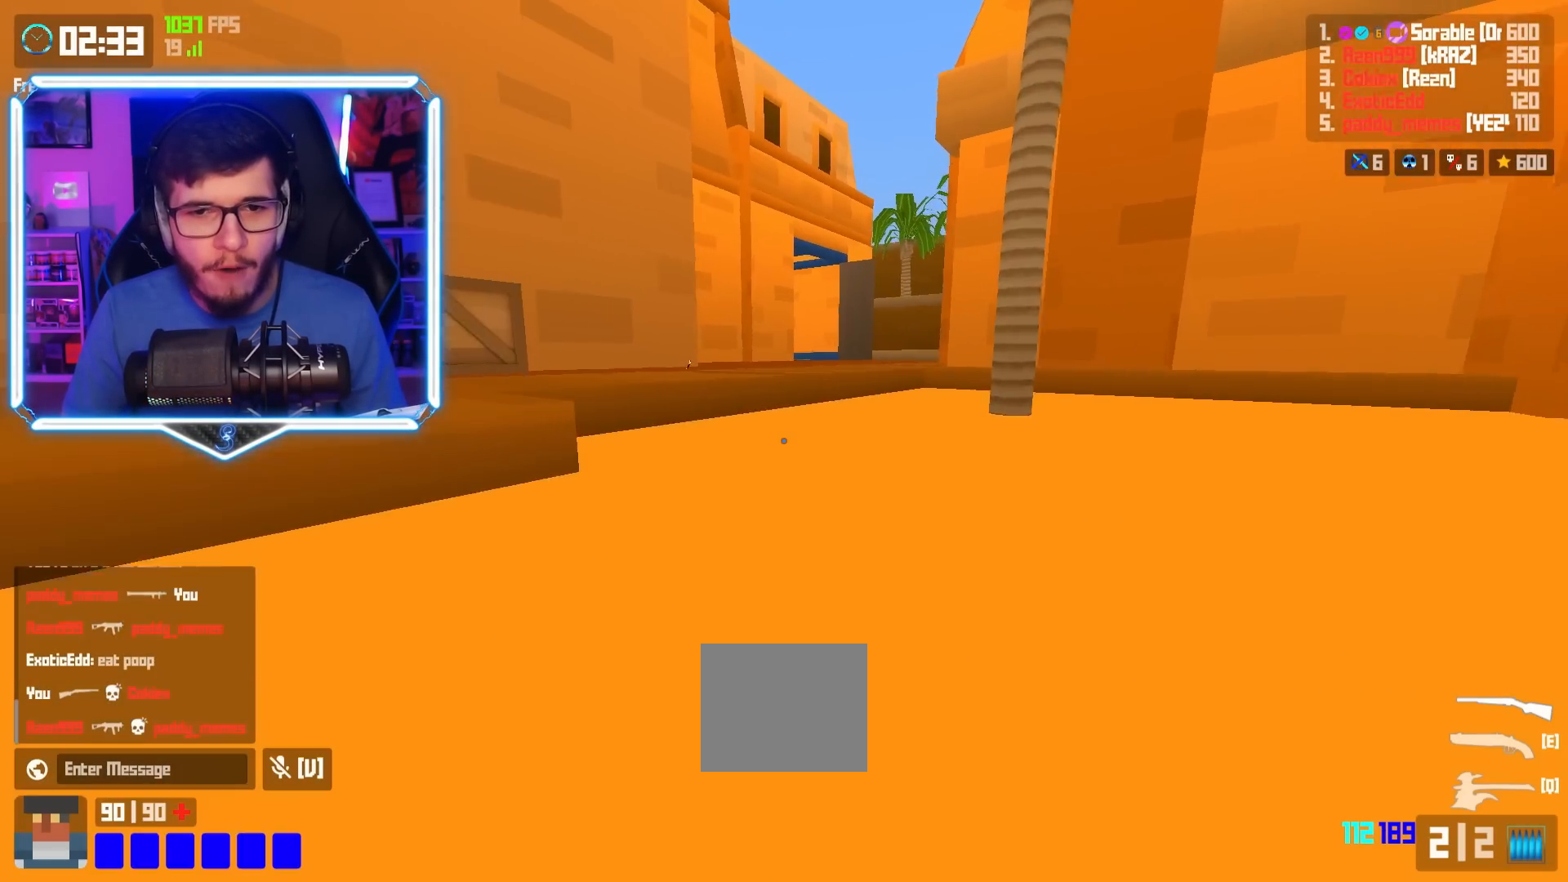
{"keys": ["a", "w"], "events": [[17, "shift", "up"], [50, "space", "down"], [100, "a", "down"], [133, "space", "up"]]}
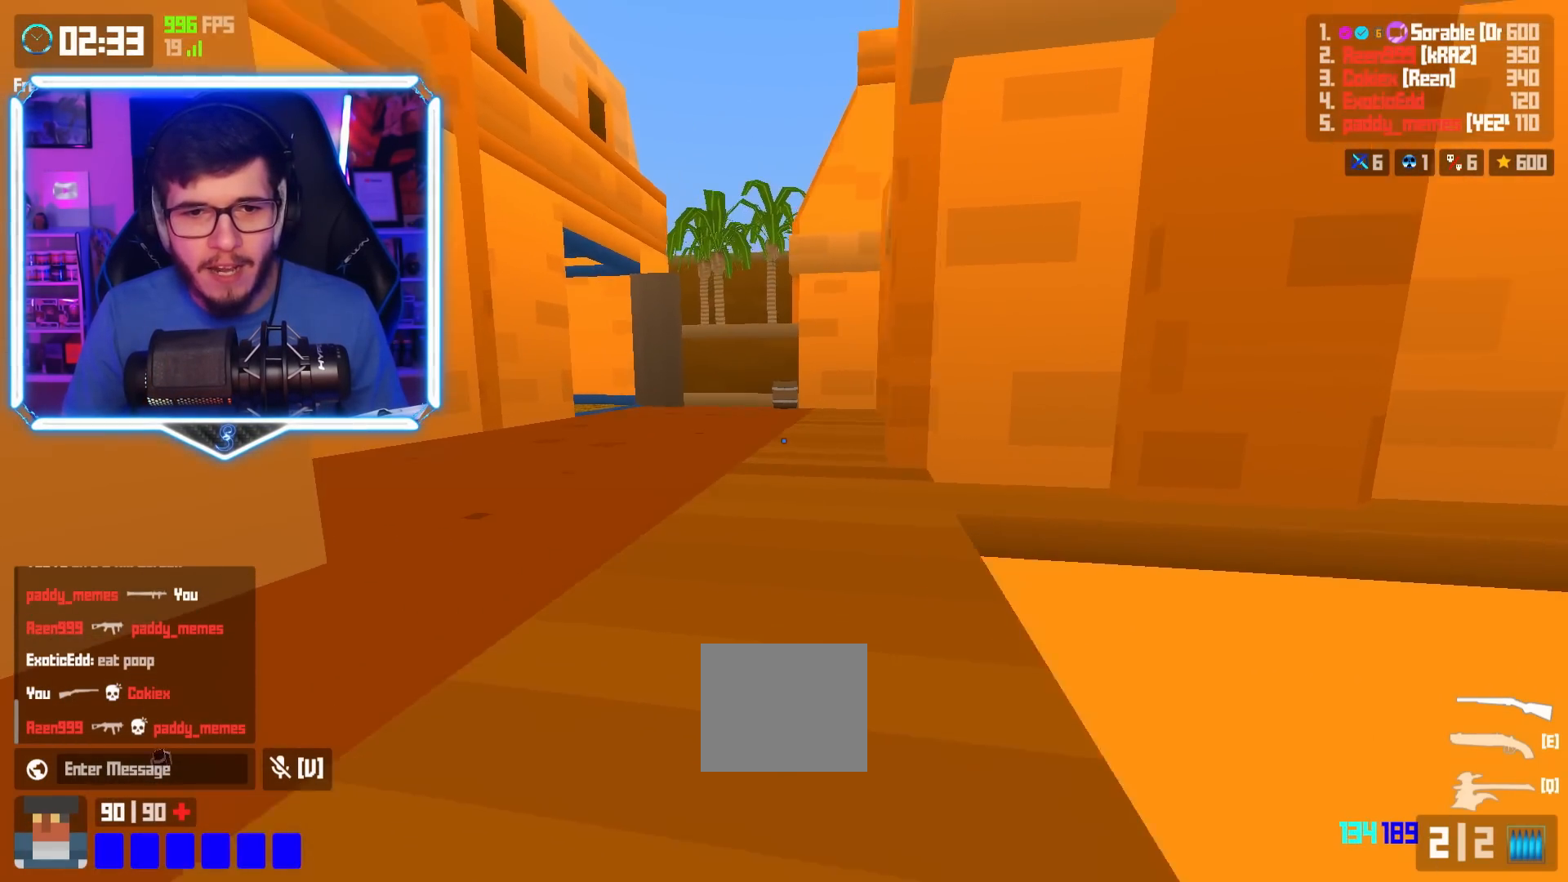
{"keys": ["d", "w"], "events": [[17, "shift", "down"], [167, "a", "up"], [184, "shift", "up"], [217, "space", "down"], [234, "d", "down"], [301, "space", "up"]]}
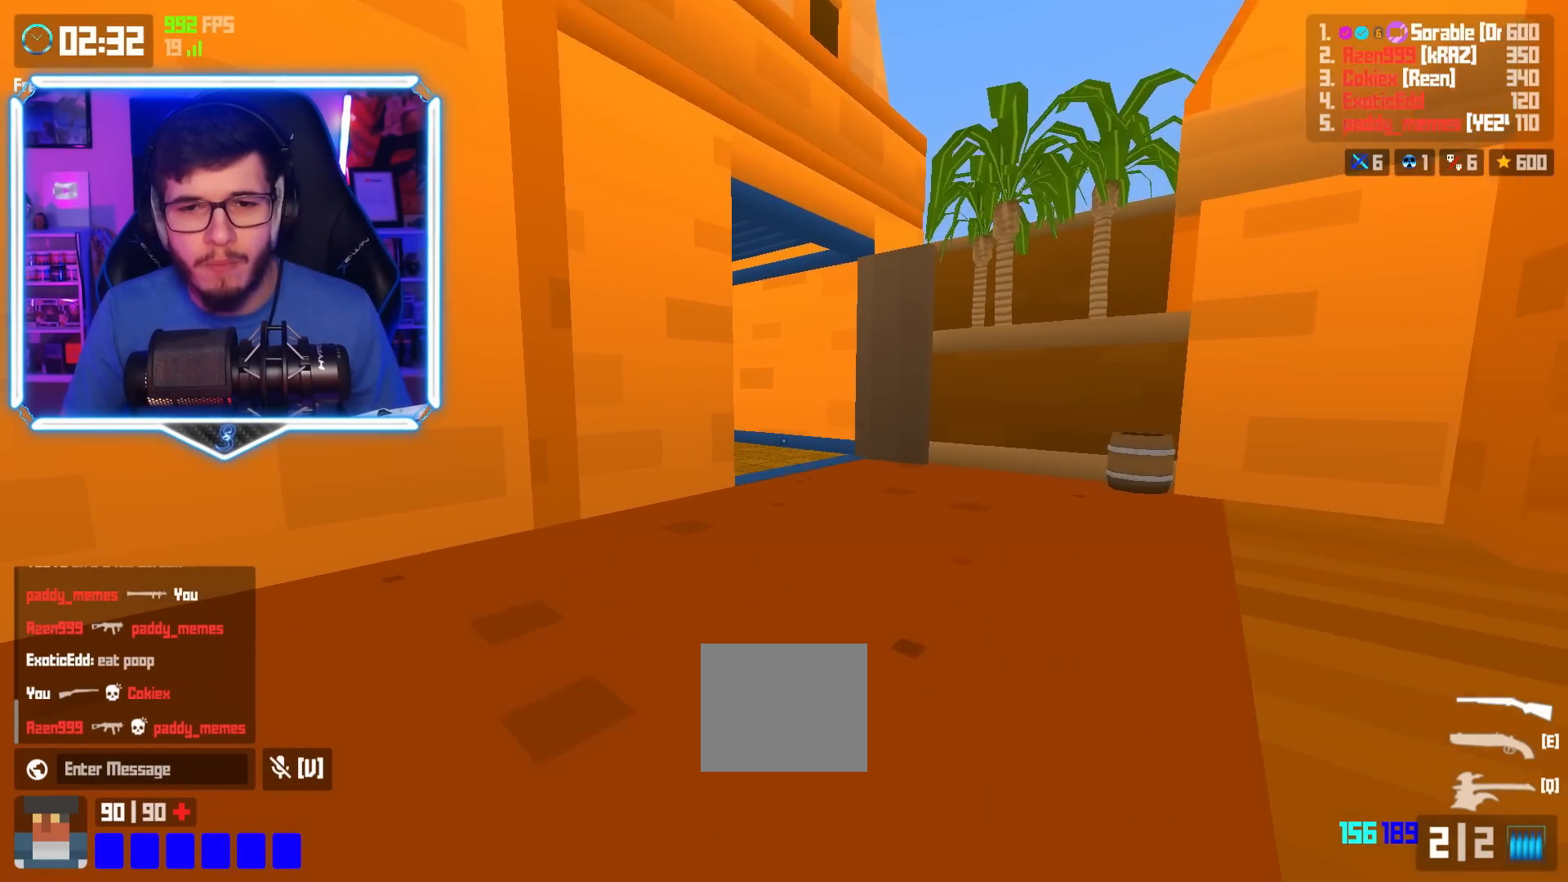
{"keys": ["a", "w"], "events": [[133, "shift", "down"], [167, "d", "up"], [367, "shift", "up"], [400, "space", "down"], [467, "space", "up"], [484, "a", "down"]]}
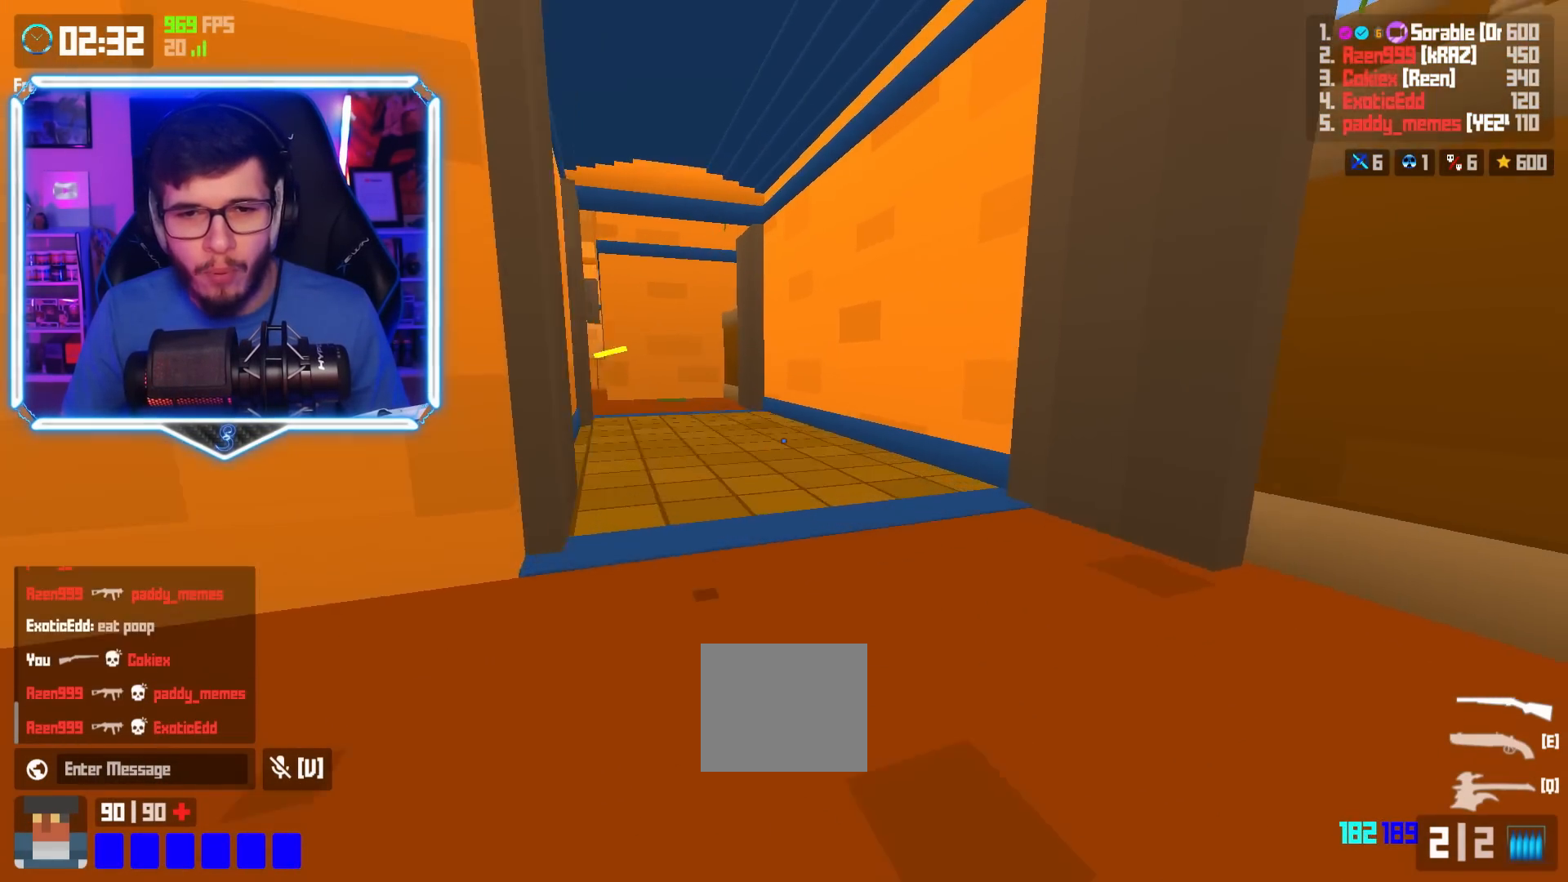
{"keys": ["a", "w"], "events": [[234, "a", "up"], [351, "shift", "down"], [367, "a", "down"], [367, "shift", "up"], [367, "space", "down"], [384, "space", "up"]]}
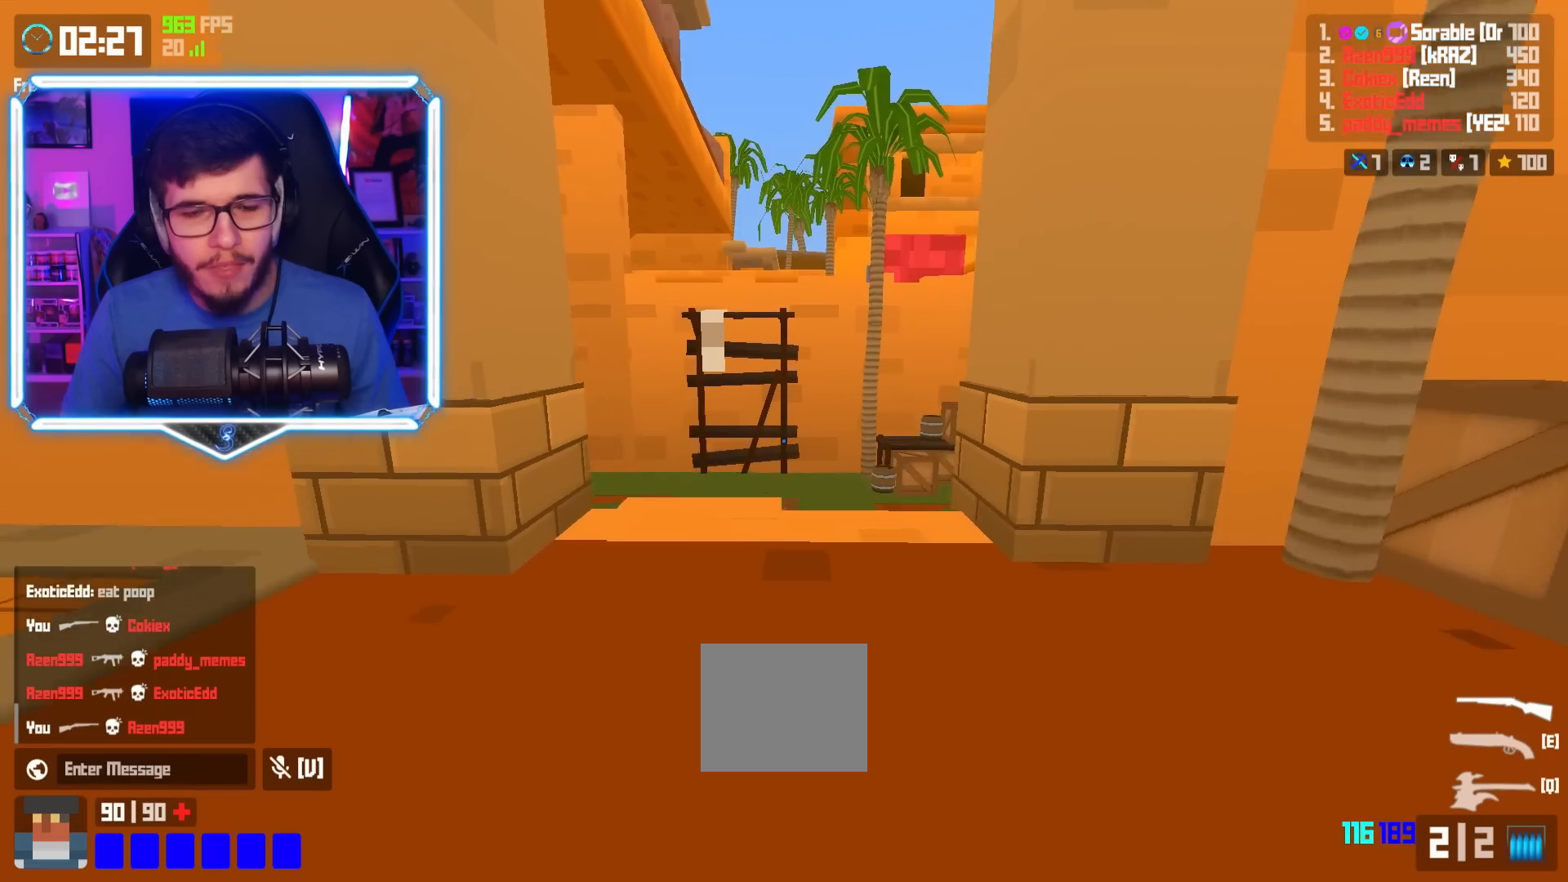
{"keys": ["d", "w"], "events": [[83, "a", "up"], [317, "d", "down"]]}
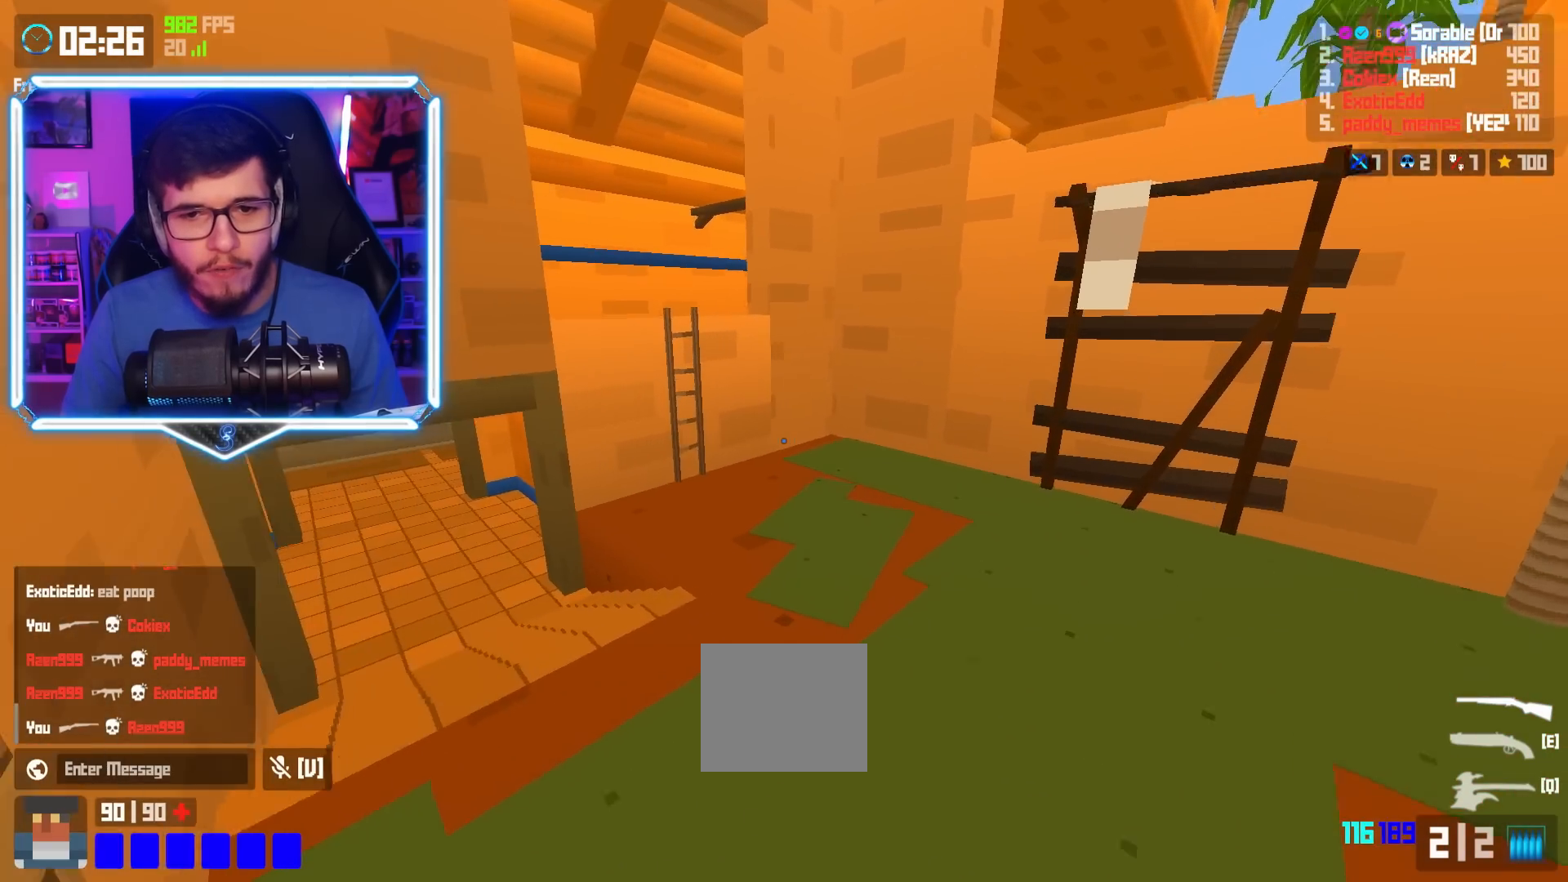
{"keys": ["space", "w"], "events": [[17, "d", "up"], [17, "shift", "down"], [417, "shift", "up"], [468, "space", "down"]]}
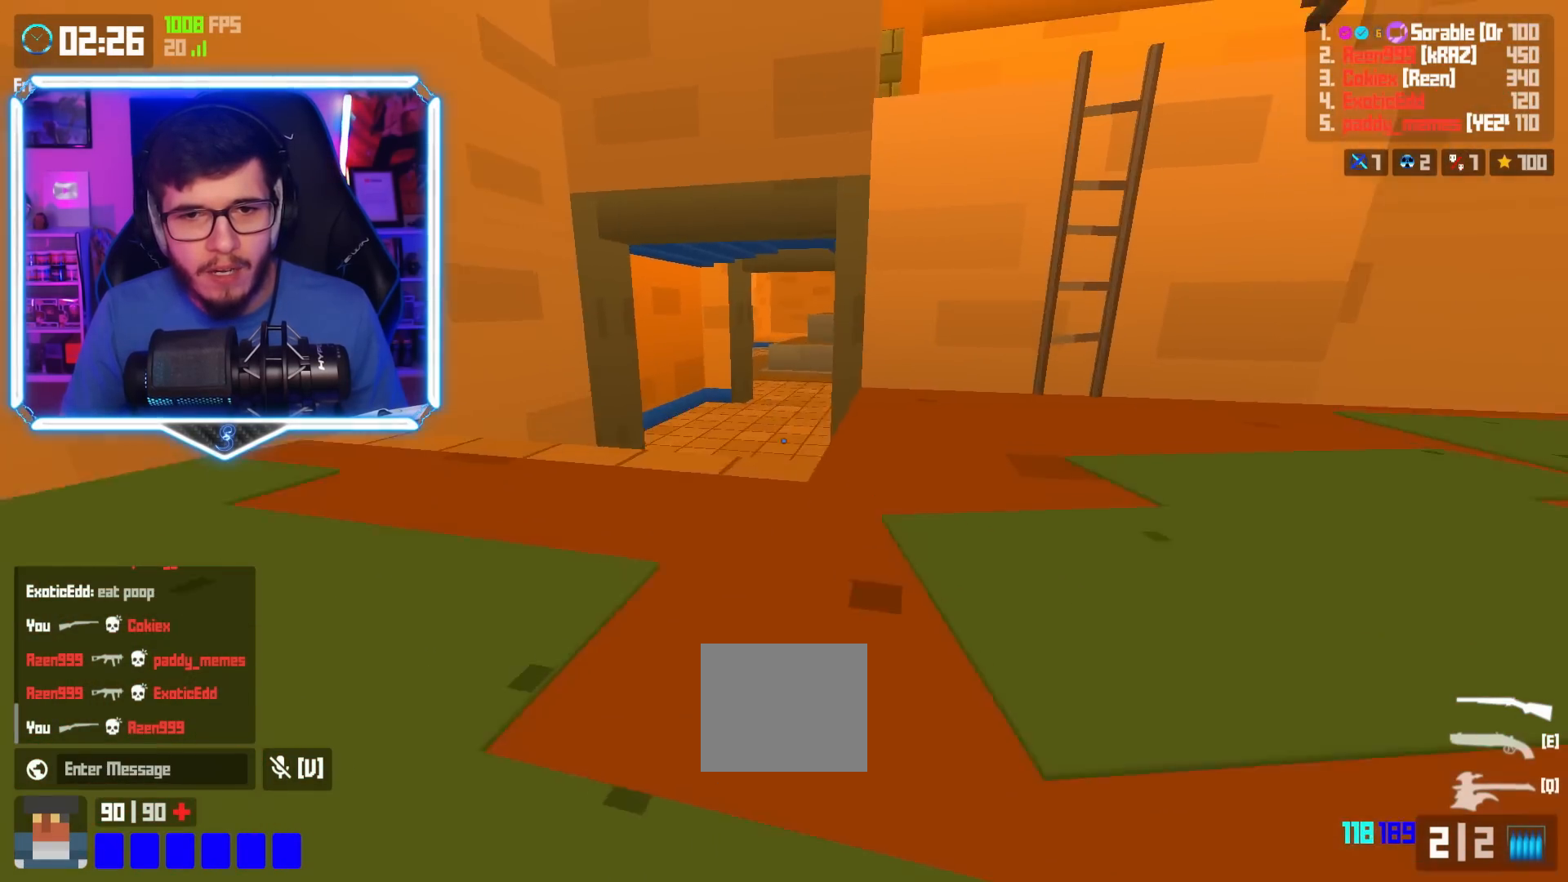
{"keys": ["d", "w"], "events": [[33, "a", "down"], [67, "space", "up"], [183, "a", "up"], [200, "d", "down"]]}
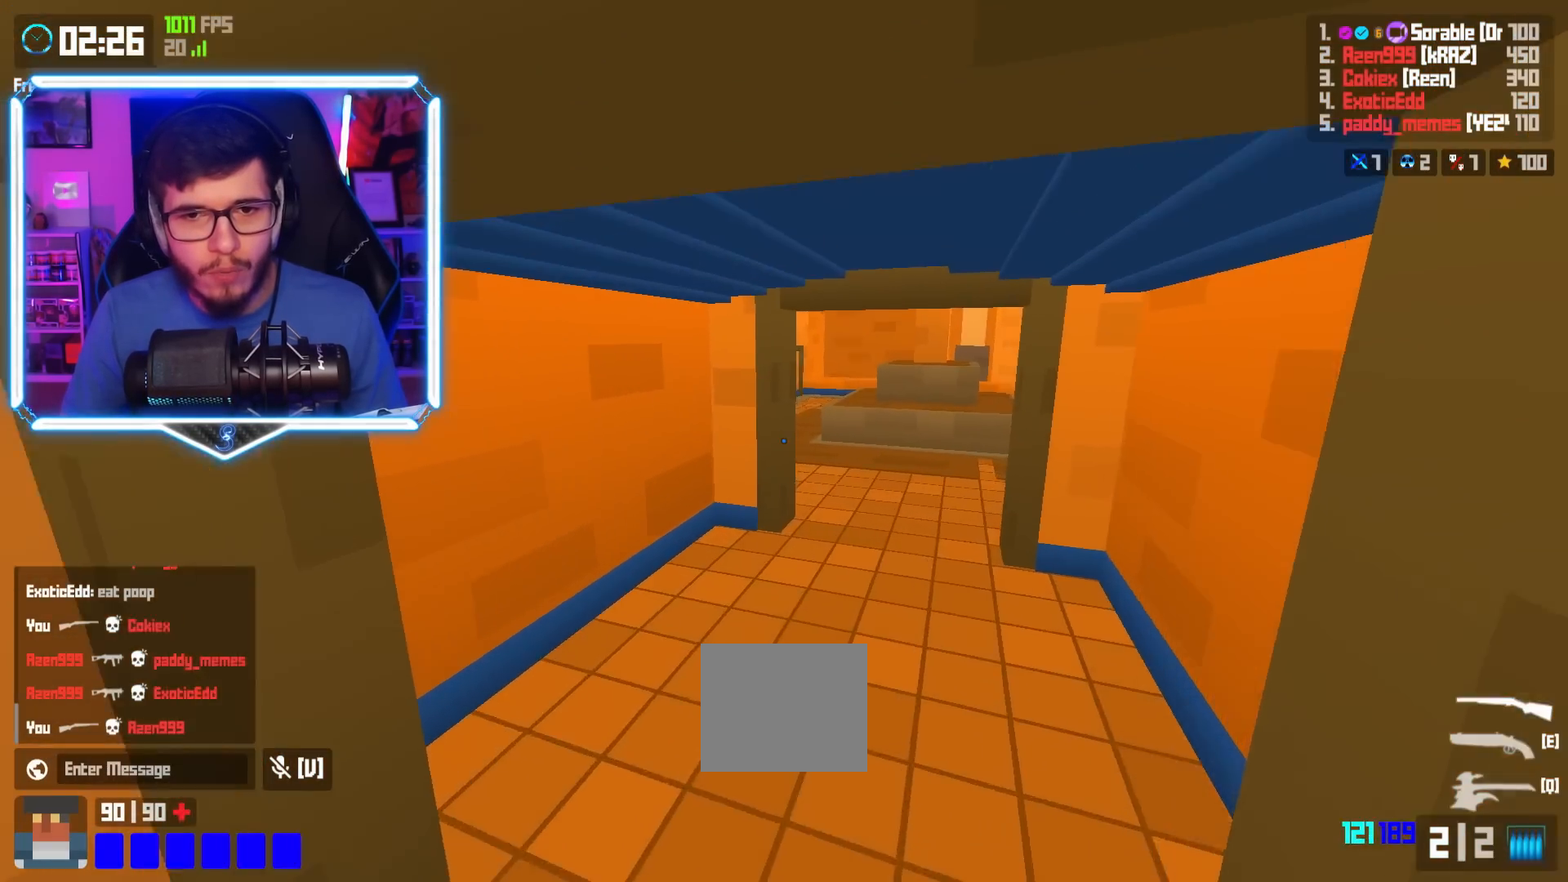
{"keys": ["shift", "w"], "events": [[100, "shift", "down"], [117, "d", "up"]]}
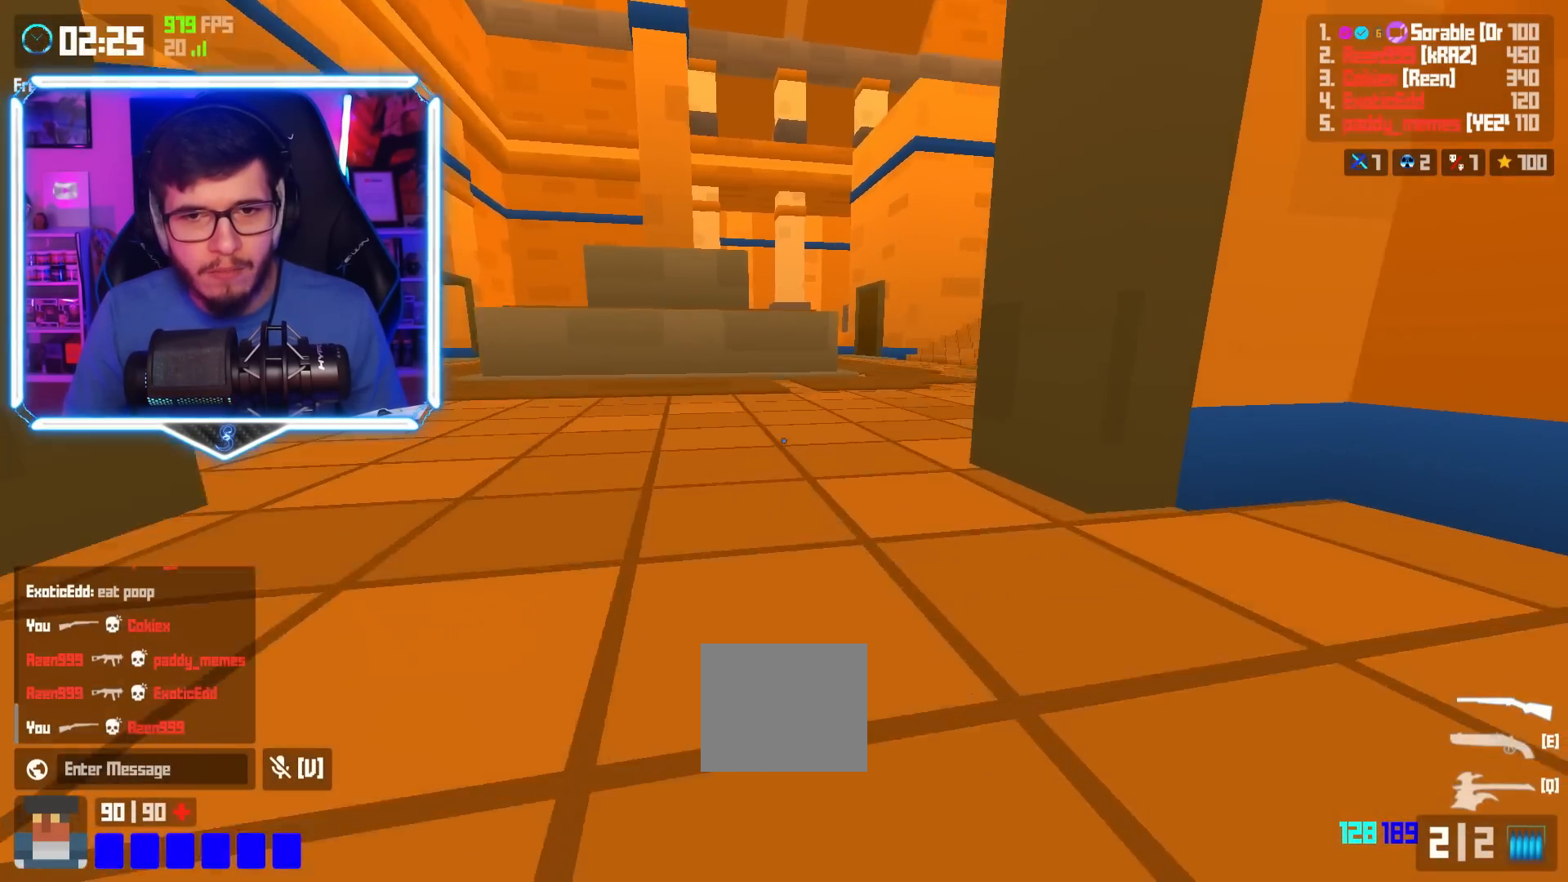
{"keys": ["shift", "w"], "events": [[17, "shift", "up"], [84, "space", "down"], [167, "d", "down"], [167, "space", "up"], [351, "d", "up"], [351, "shift", "down"]]}
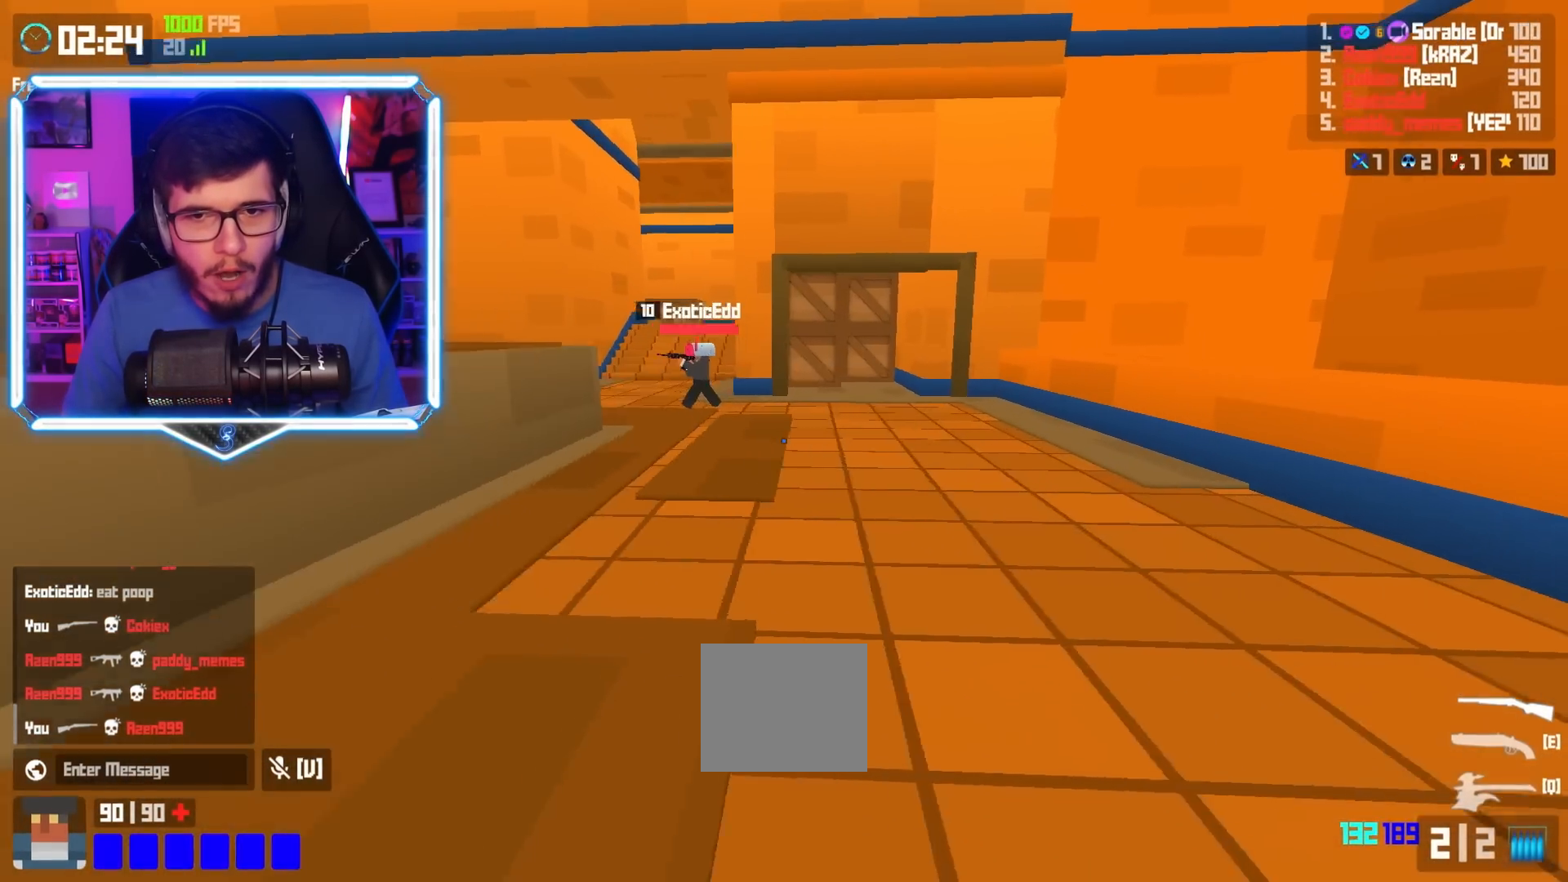
{"keys": ["a", "w"], "events": [[133, "shift", "up"], [200, "space", "down"], [217, "a", "down"], [250, "space", "up"]]}
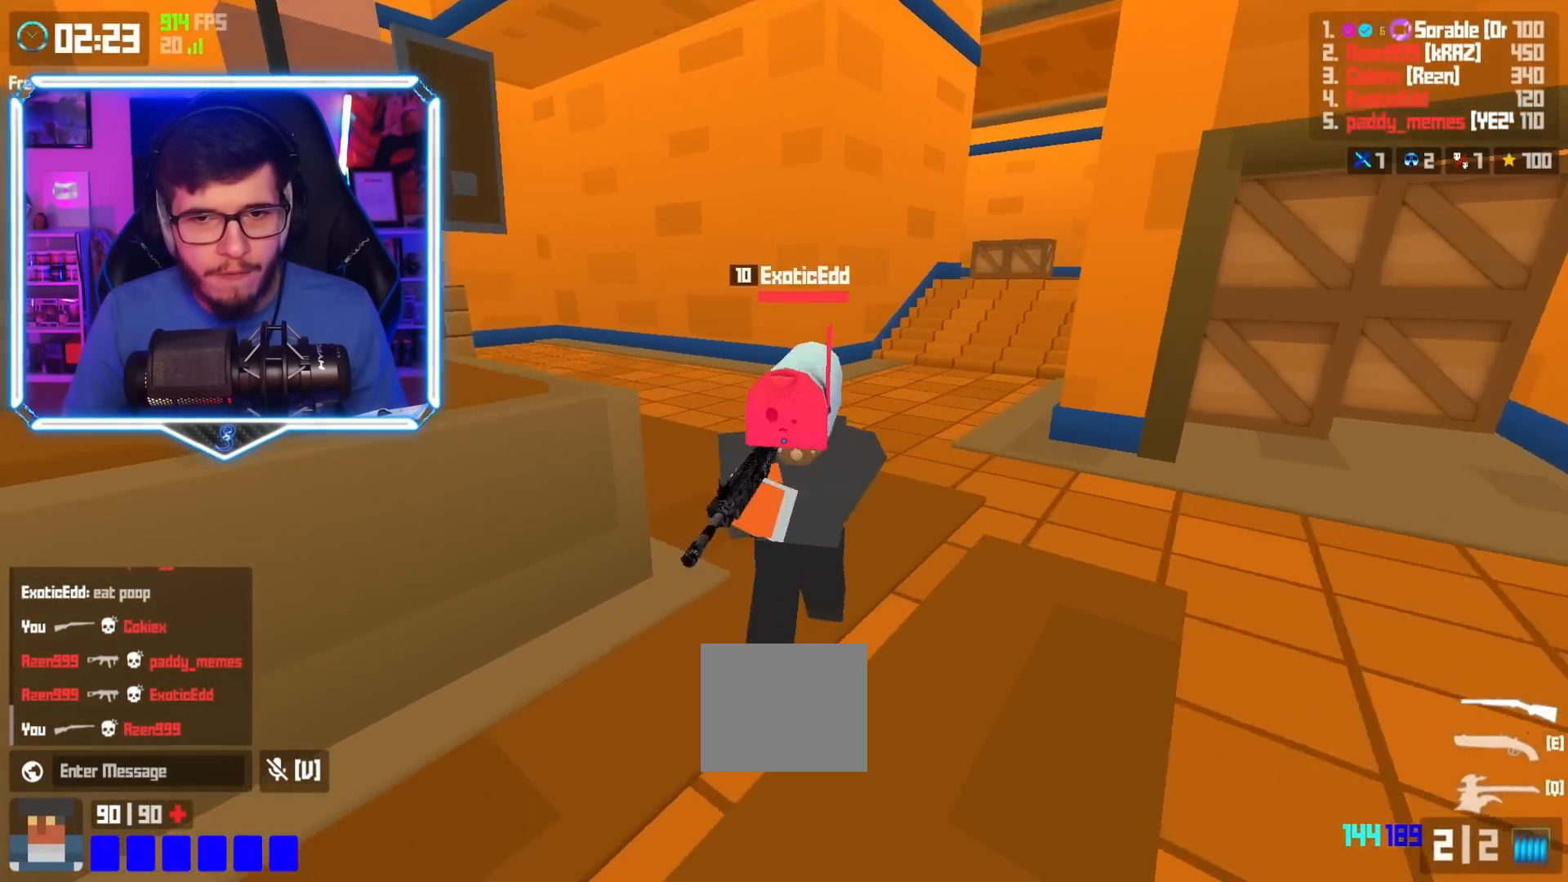
{"keys": ["w"], "events": [[17, "a", "up"], [100, "shift", "down"], [334, "shift", "up"], [384, "space", "down"], [484, "space", "up"]]}